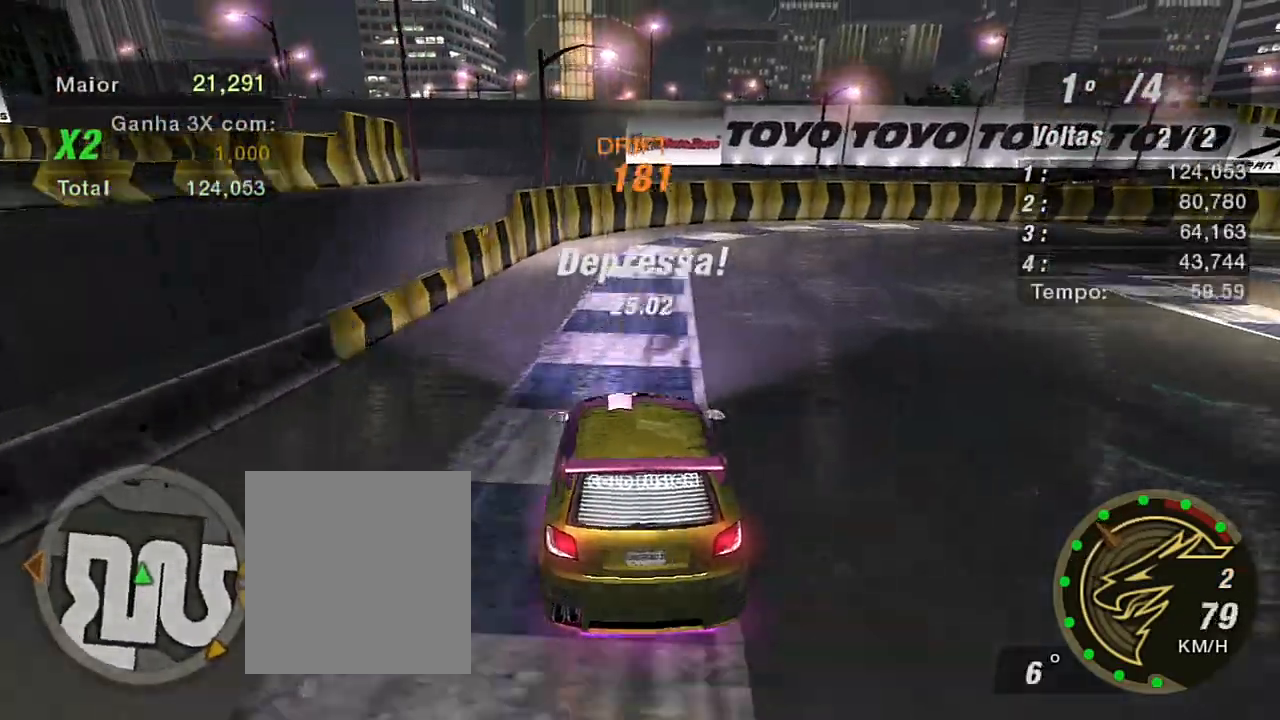
Gameplay with a controller (Xbox layout); each line is a JSON object with the inputs held at the frame after it. "events" lists button and stick changes between this image and that frame as [ms after this image, input, new state], when the widget could be followed in between. Not read: L3.
{"buttons": [], "left_stick": "right", "right_stick": "center", "events": [[300, "R2", "up"]]}
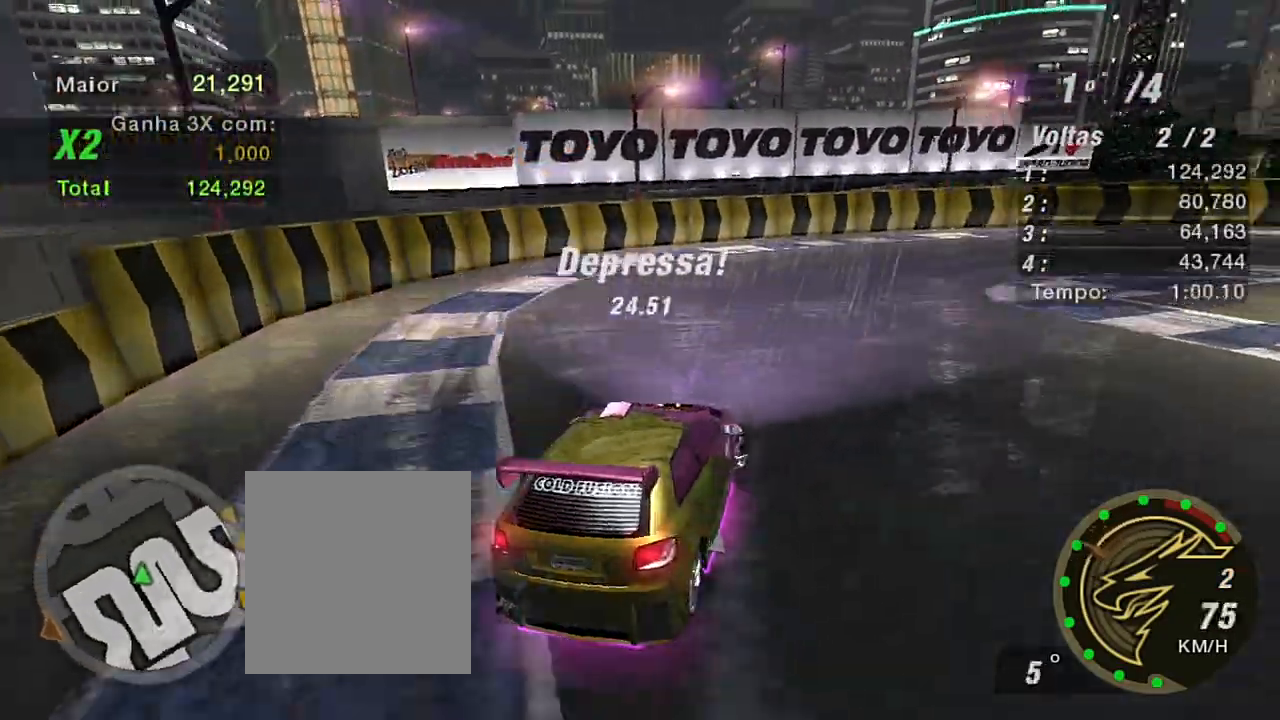
{"buttons": ["R2"], "left_stick": "up-left", "right_stick": "center", "events": [[134, "R2", "down"], [134, "left_stick", "center"], [334, "left_stick", "up-left"]]}
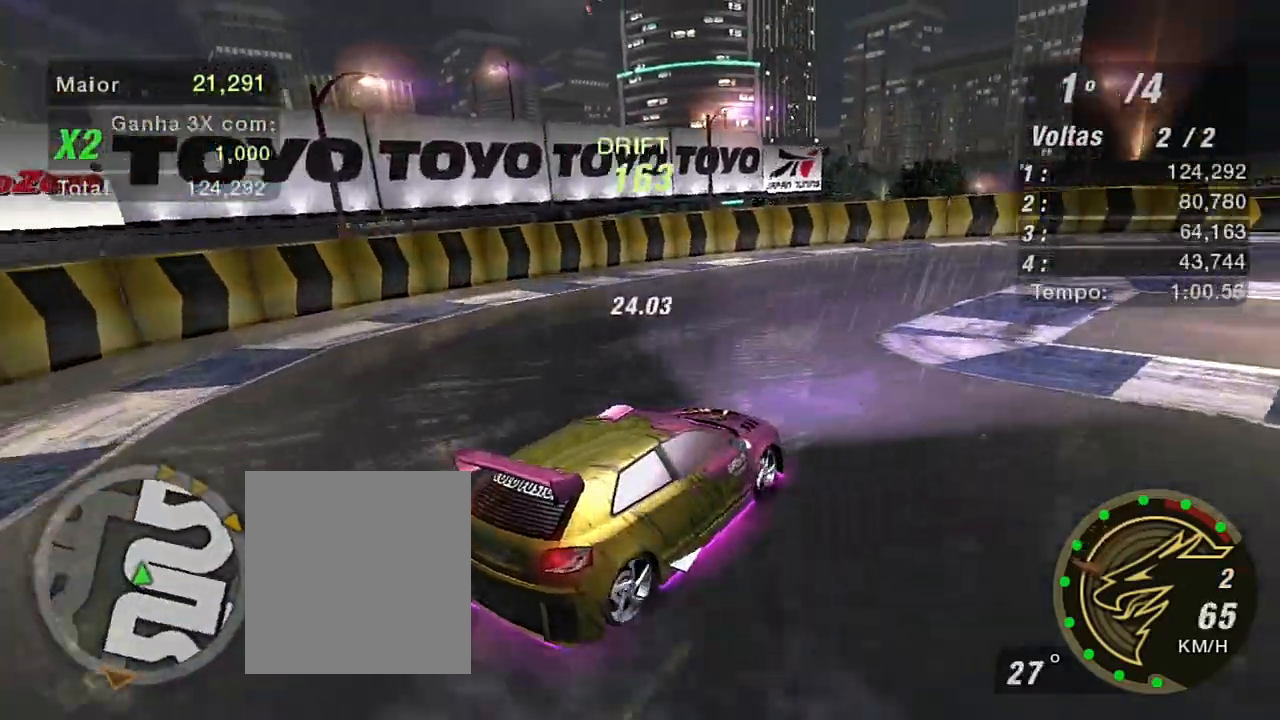
{"buttons": ["R2"], "left_stick": "up-left", "right_stick": "center", "events": []}
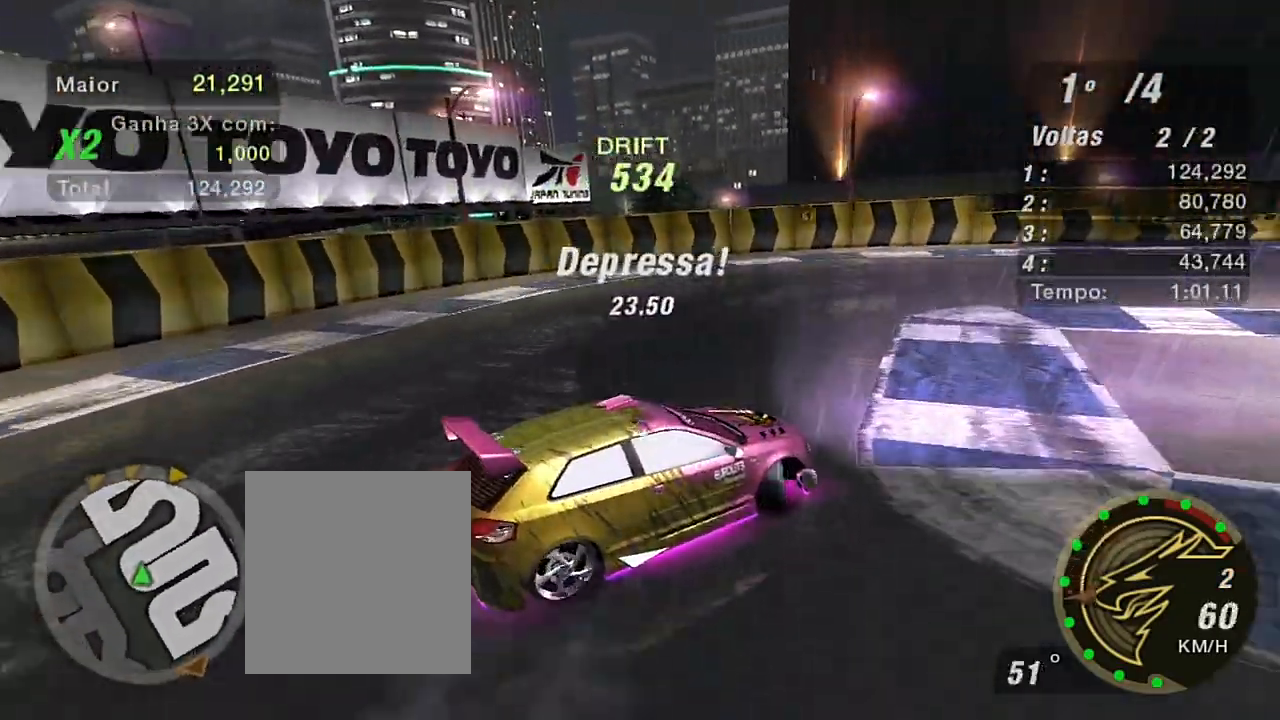
{"buttons": ["R2"], "left_stick": "up-left", "right_stick": "center", "events": []}
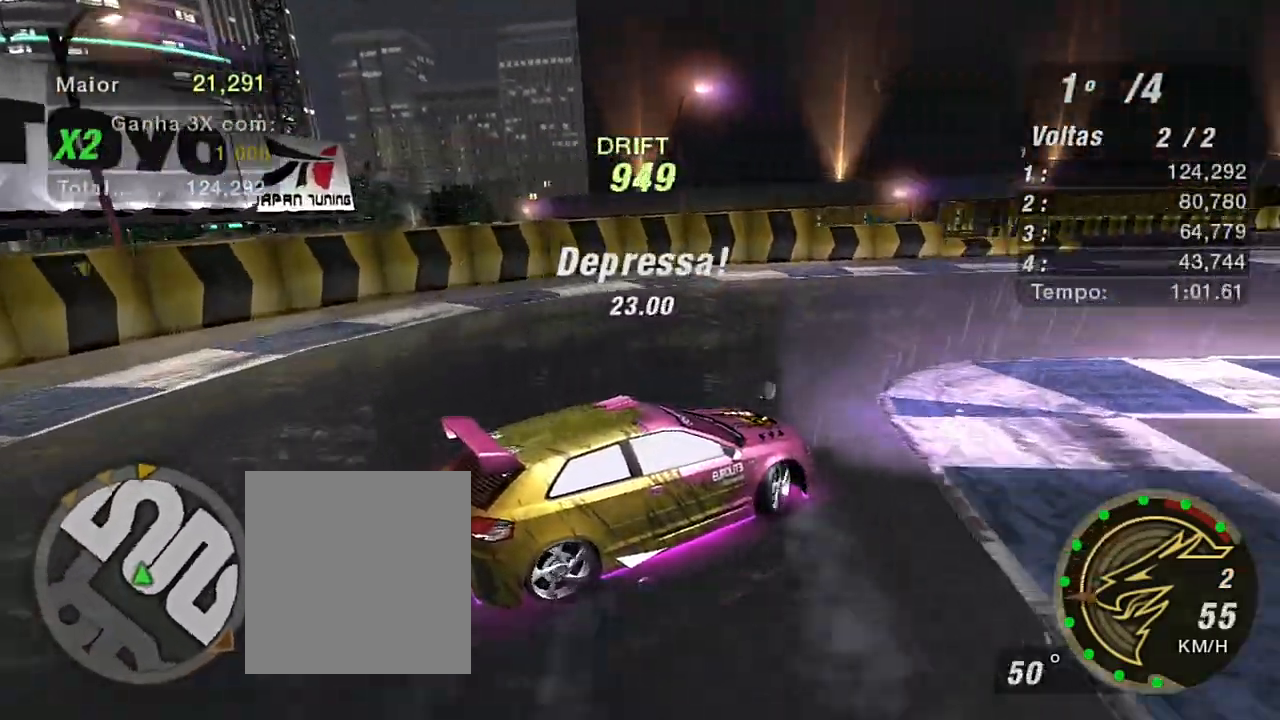
{"buttons": ["R2"], "left_stick": "up-right", "right_stick": "center", "events": [[167, "left_stick", "up-right"]]}
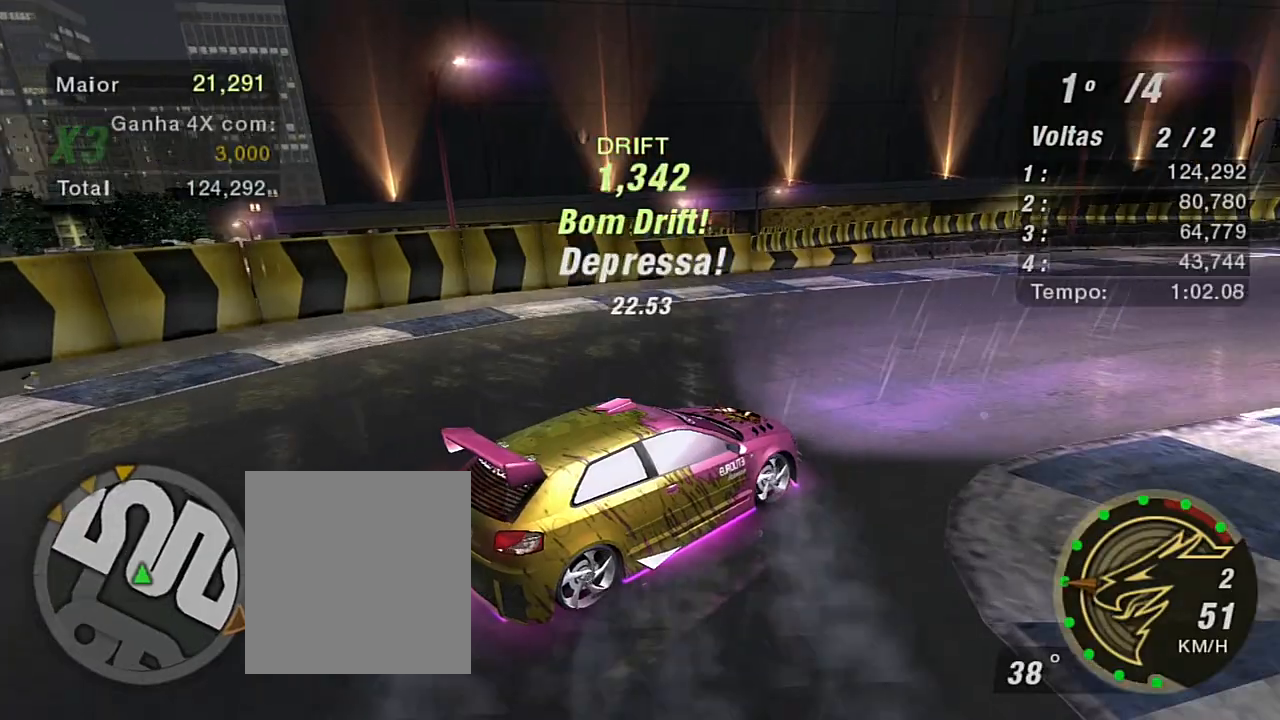
{"buttons": ["R2"], "left_stick": "up-left", "right_stick": "center", "events": [[33, "left_stick", "center"], [334, "left_stick", "up-left"]]}
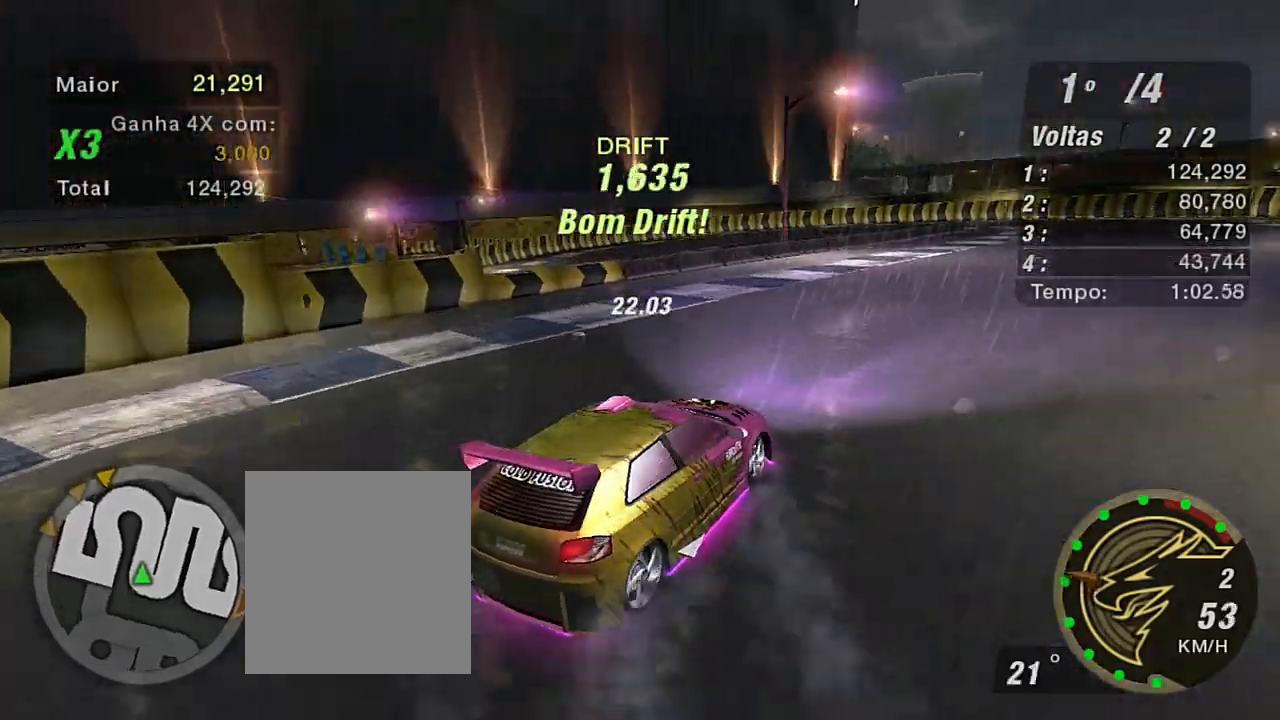
{"buttons": ["R2"], "left_stick": "up-left", "right_stick": "center", "events": [[33, "left_stick", "up"], [367, "left_stick", "center"], [433, "left_stick", "up-left"]]}
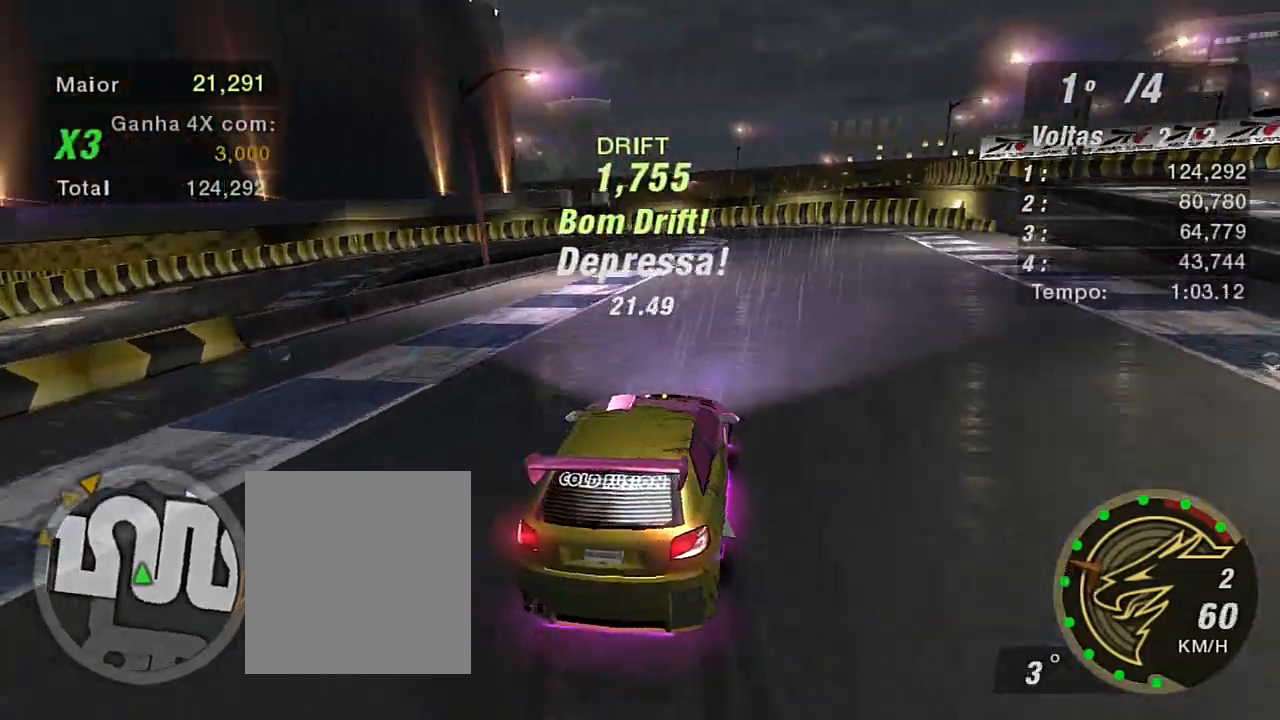
{"buttons": ["R2"], "left_stick": "center", "right_stick": "center", "events": [[334, "left_stick", "center"]]}
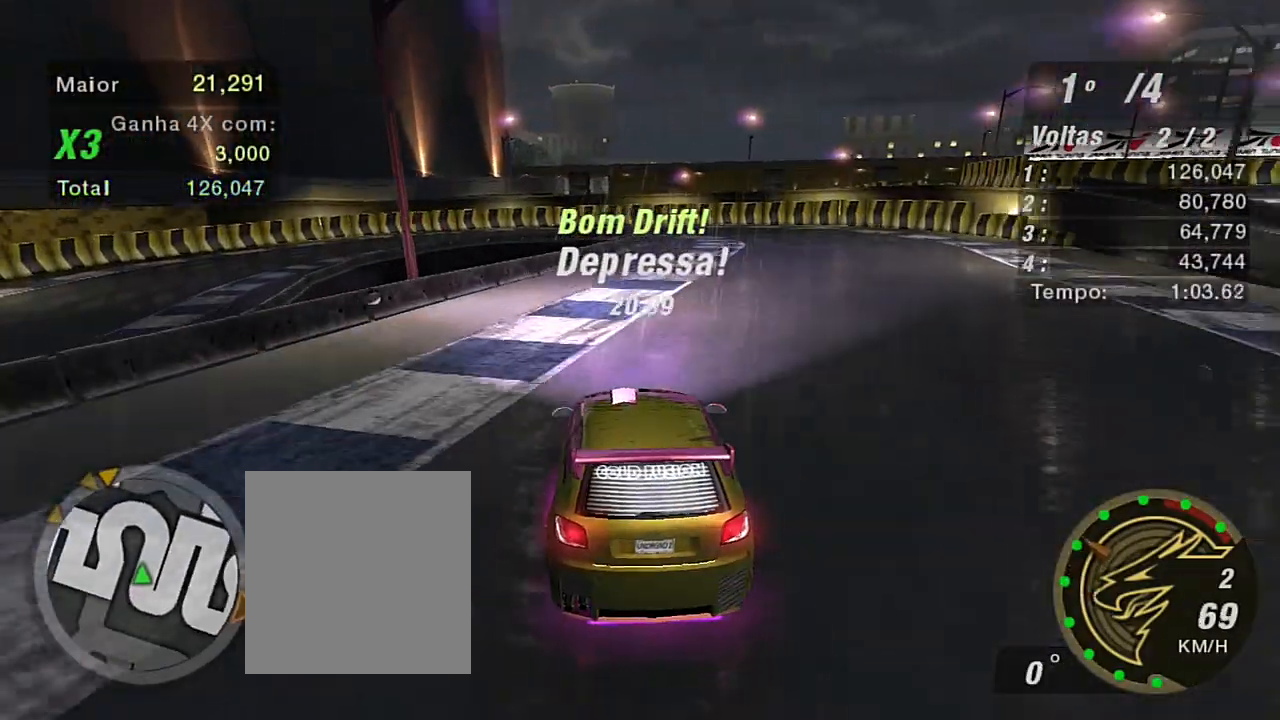
{"buttons": ["R2"], "left_stick": "up-right", "right_stick": "center", "events": [[66, "left_stick", "right"], [400, "left_stick", "up-right"]]}
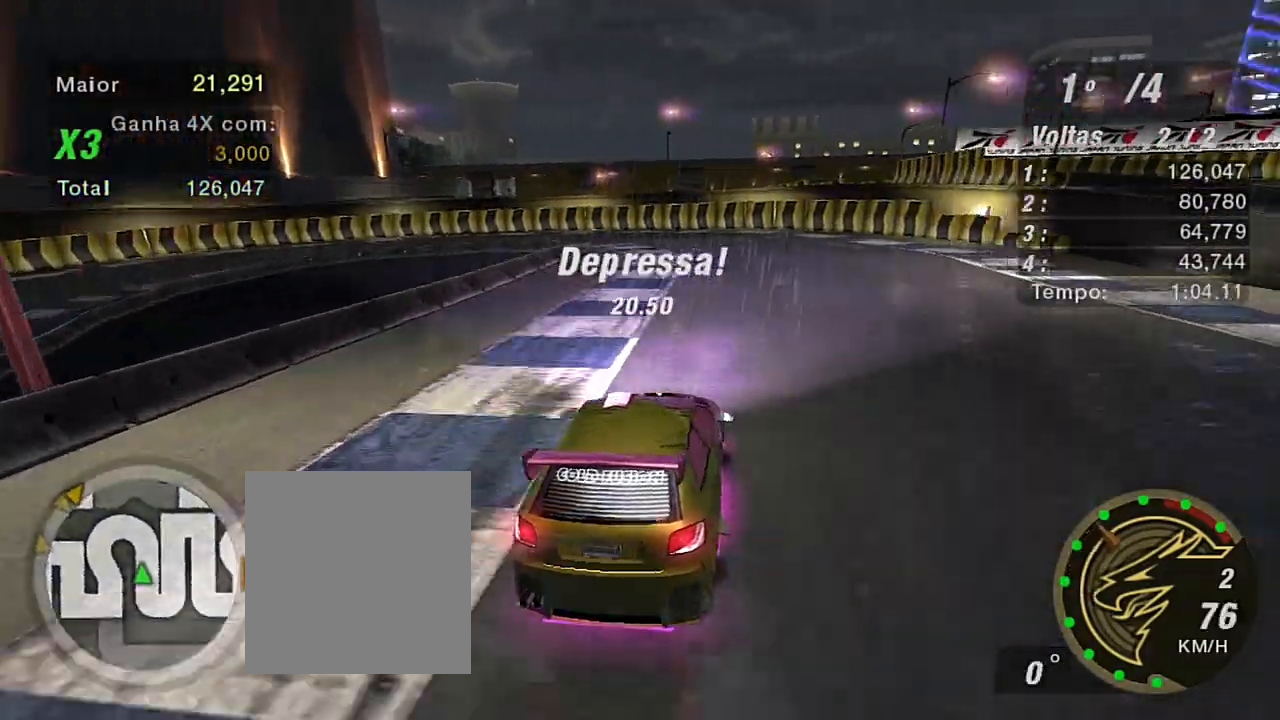
{"buttons": ["R2"], "left_stick": "center", "right_stick": "center", "events": [[134, "left_stick", "left"], [501, "left_stick", "center"]]}
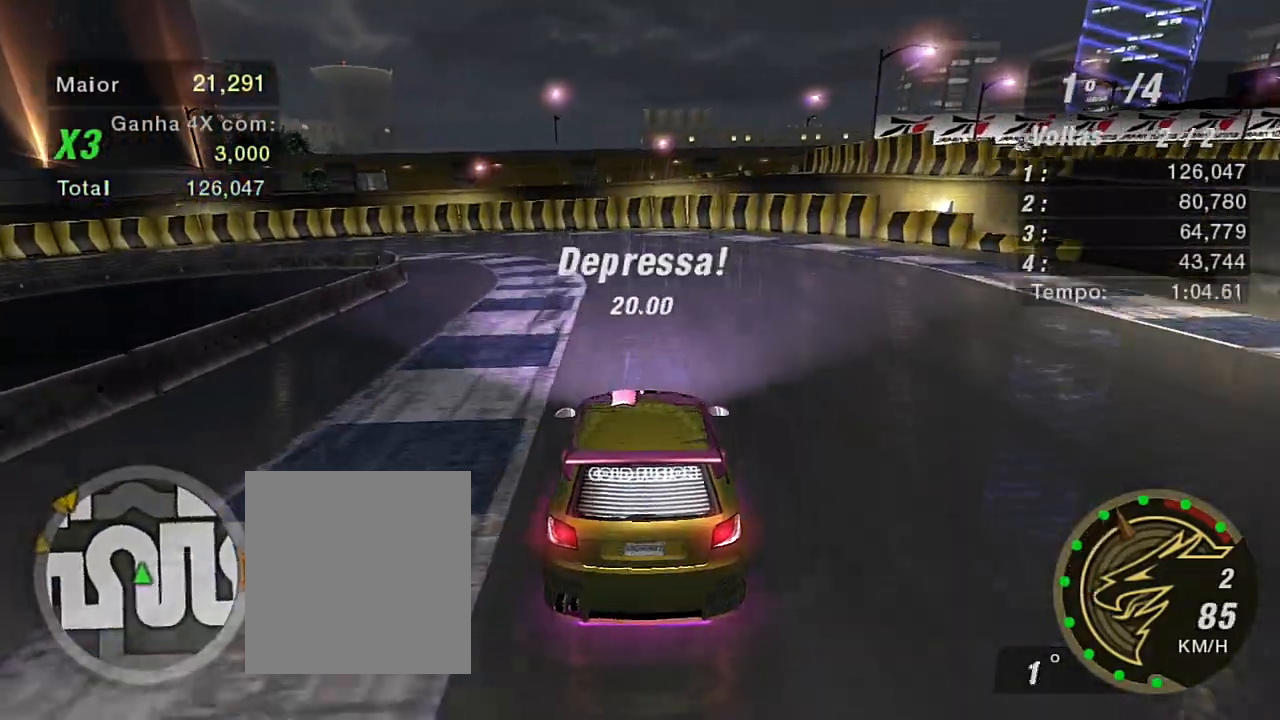
{"buttons": ["R2"], "left_stick": "left", "right_stick": "center", "events": [[133, "left_stick", "up-right"], [300, "left_stick", "left"]]}
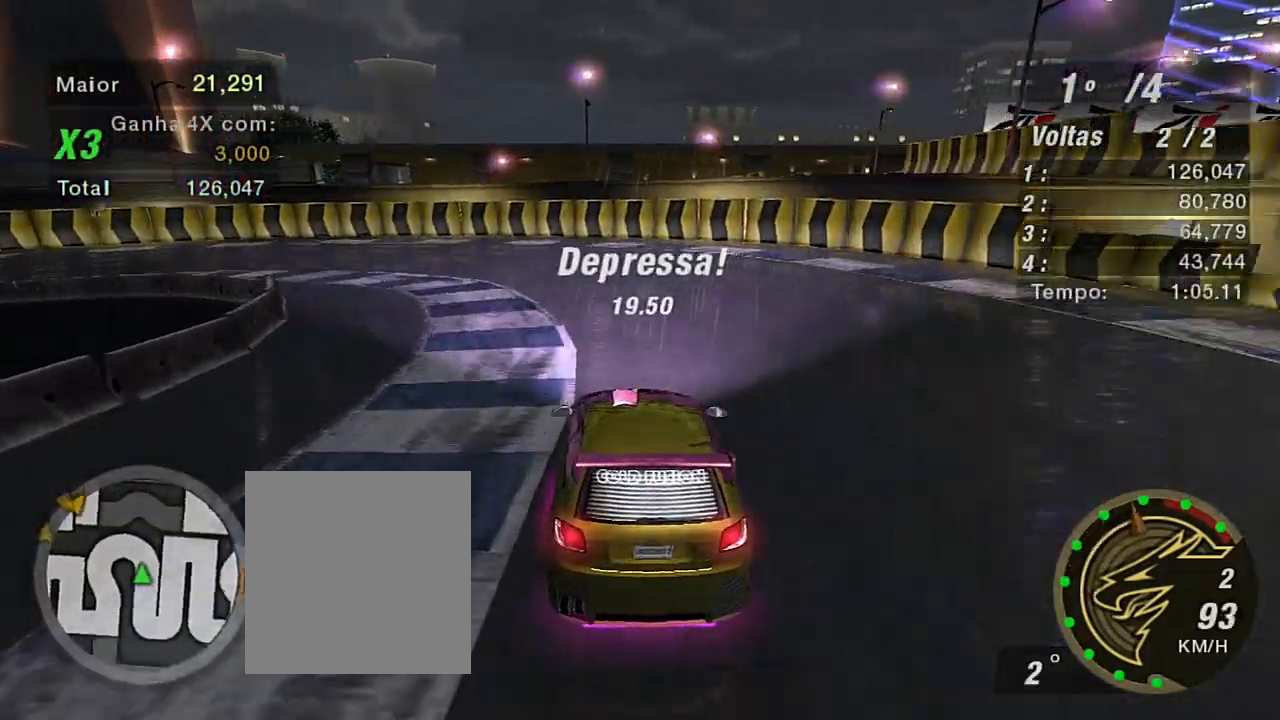
{"buttons": ["R2"], "left_stick": "left", "right_stick": "center", "events": [[300, "R2", "up"], [434, "R2", "down"]]}
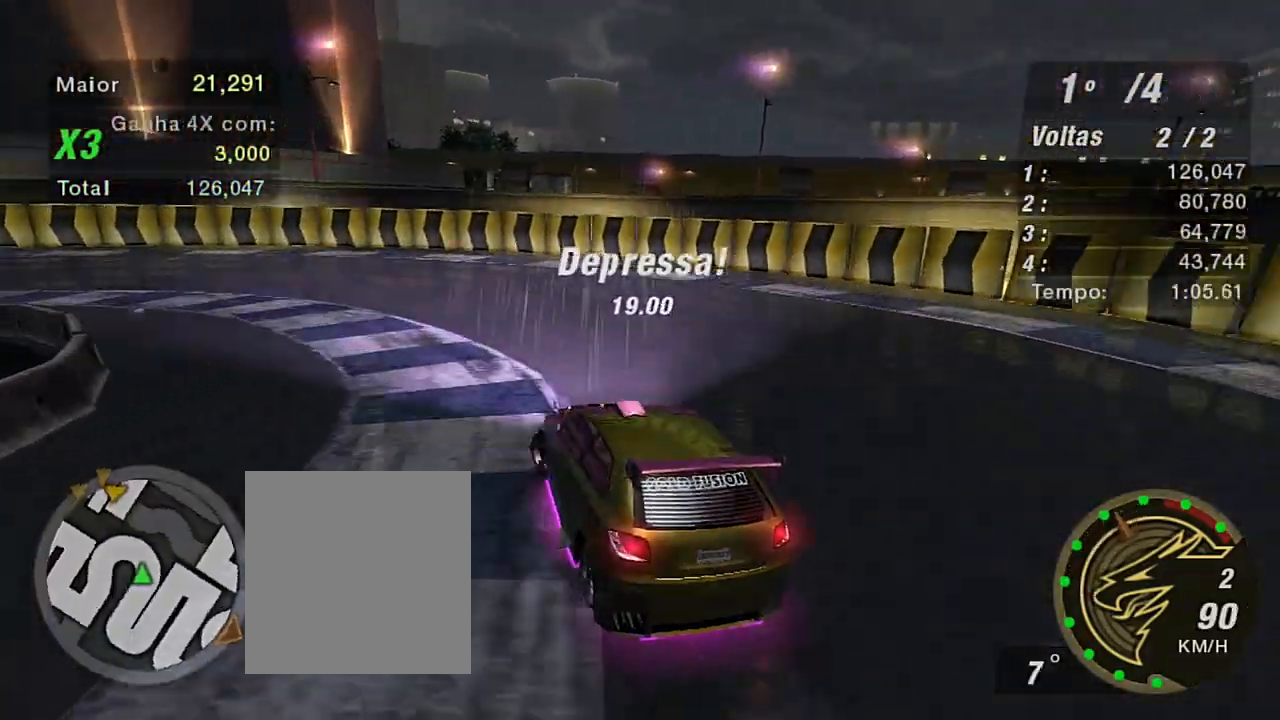
{"buttons": ["R2"], "left_stick": "center", "right_stick": "center", "events": [[166, "left_stick", "center"]]}
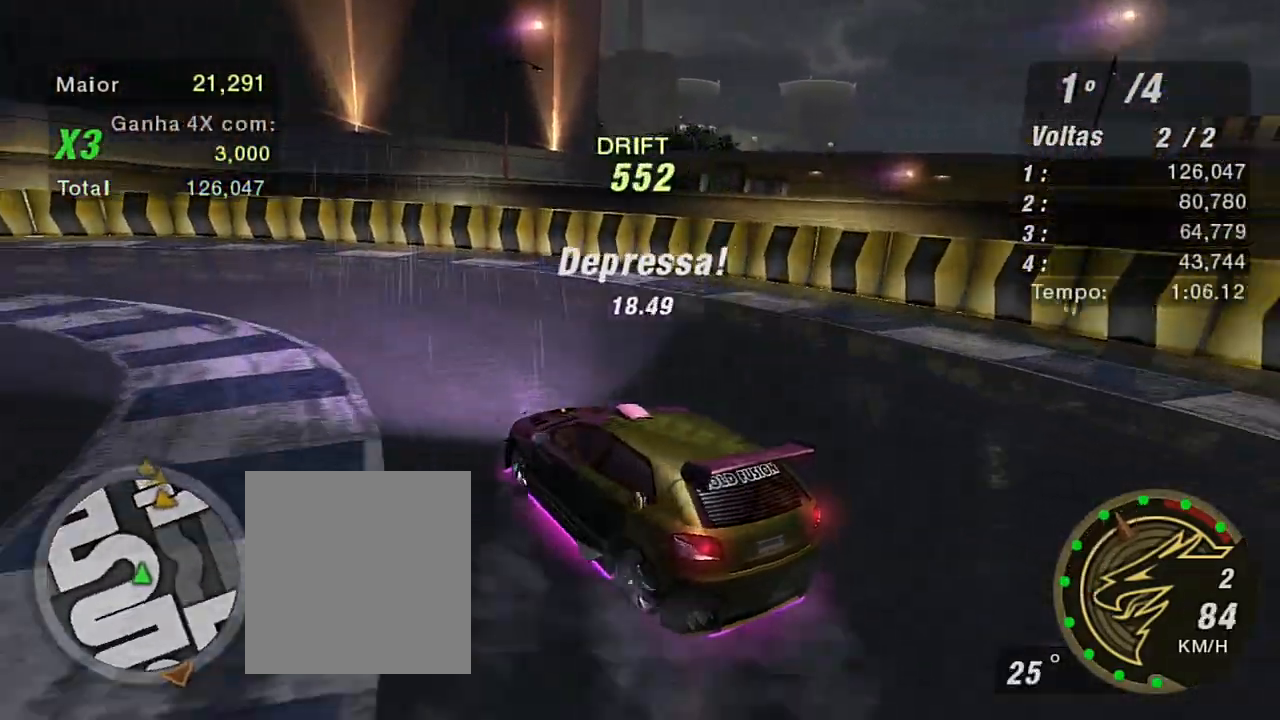
{"buttons": ["R2"], "left_stick": "center", "right_stick": "center", "events": [[200, "left_stick", "left"], [367, "left_stick", "center"]]}
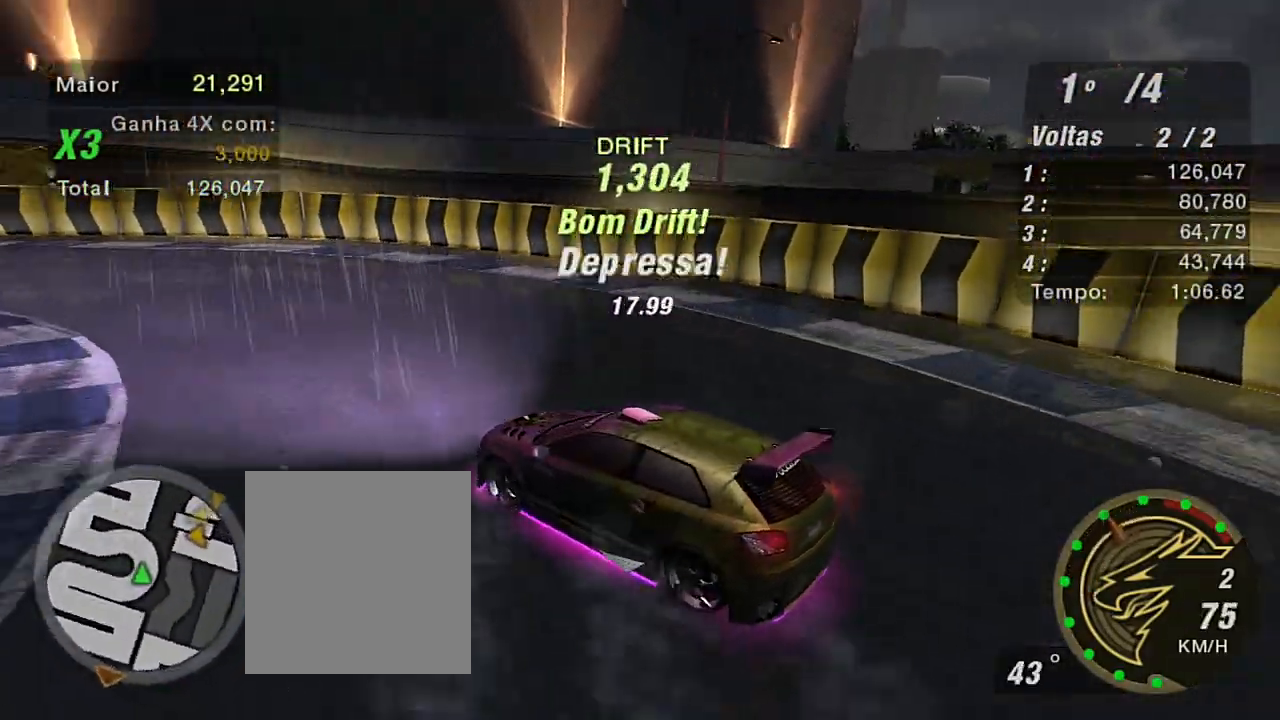
{"buttons": ["R2"], "left_stick": "up-right", "right_stick": "center", "events": [[66, "left_stick", "right"], [166, "left_stick", "up-right"]]}
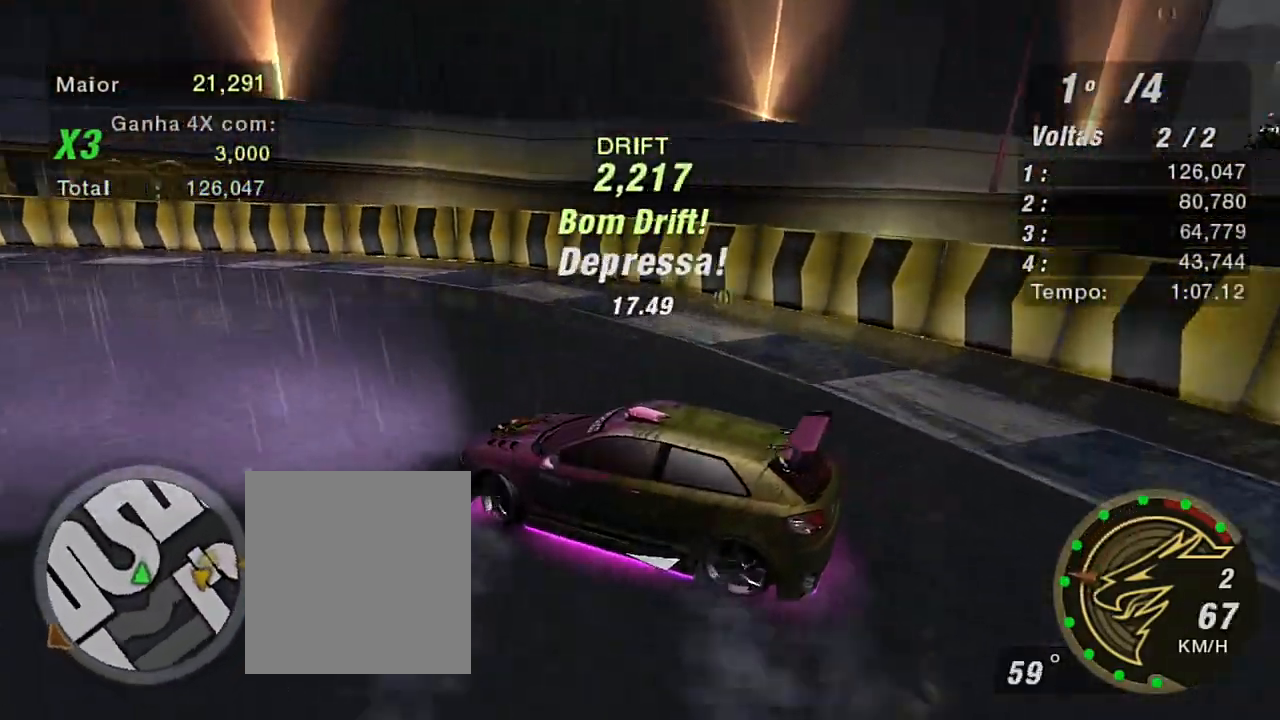
{"buttons": ["R2"], "left_stick": "up-right", "right_stick": "center", "events": []}
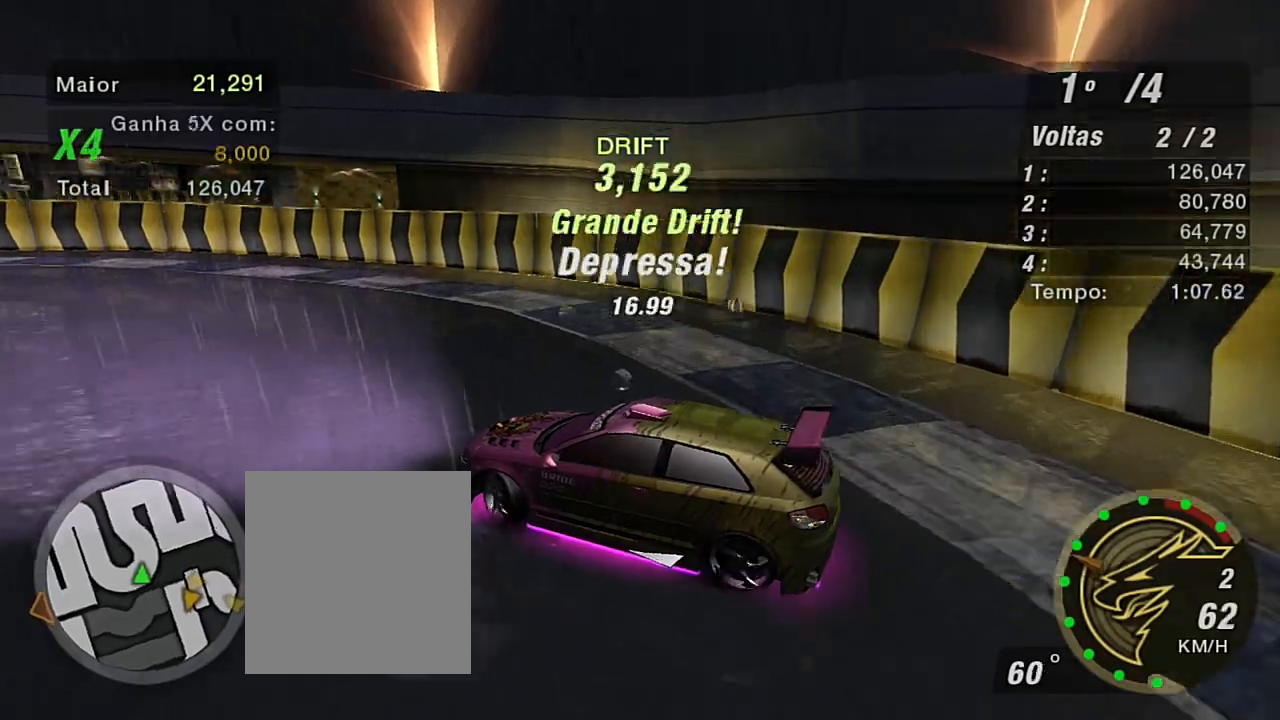
{"buttons": ["R2"], "left_stick": "up", "right_stick": "center", "events": [[100, "L1", "down"], [166, "L1", "up"], [367, "left_stick", "up"]]}
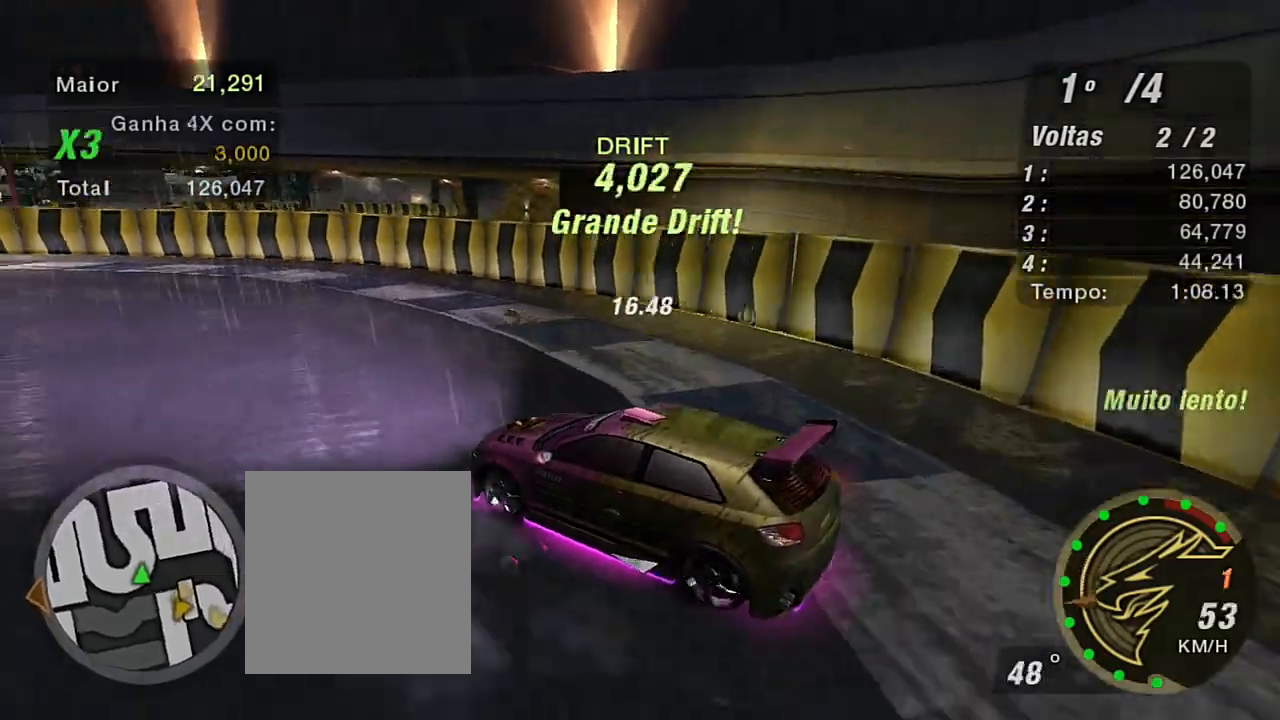
{"buttons": ["R2"], "left_stick": "up", "right_stick": "center", "events": []}
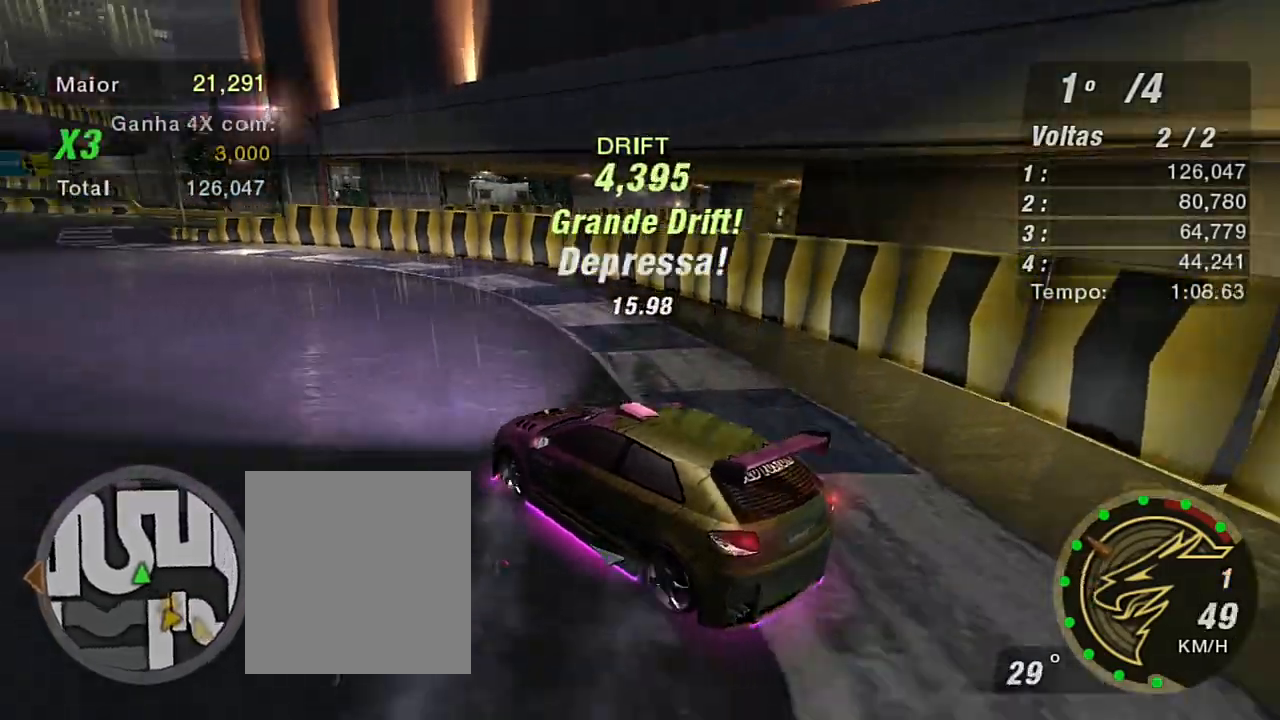
{"buttons": ["R2"], "left_stick": "up-right", "right_stick": "center", "events": [[500, "left_stick", "up-right"]]}
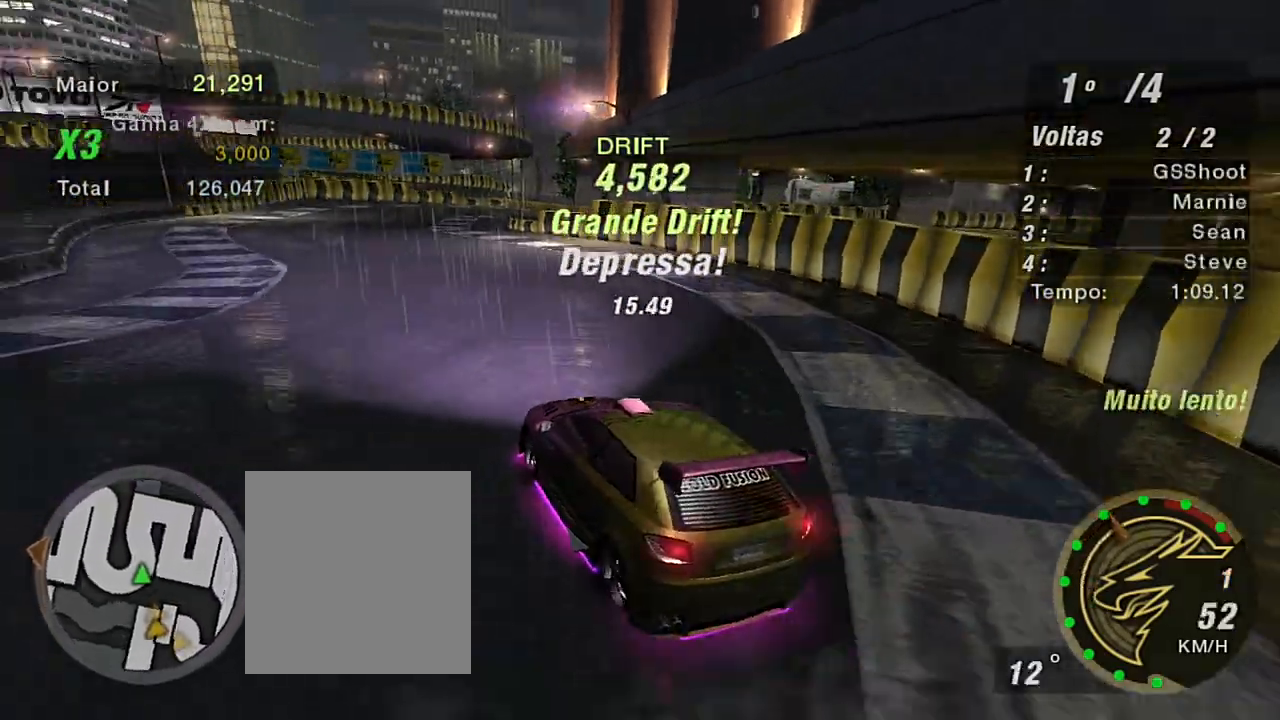
{"buttons": ["R2"], "left_stick": "up-right", "right_stick": "center", "events": []}
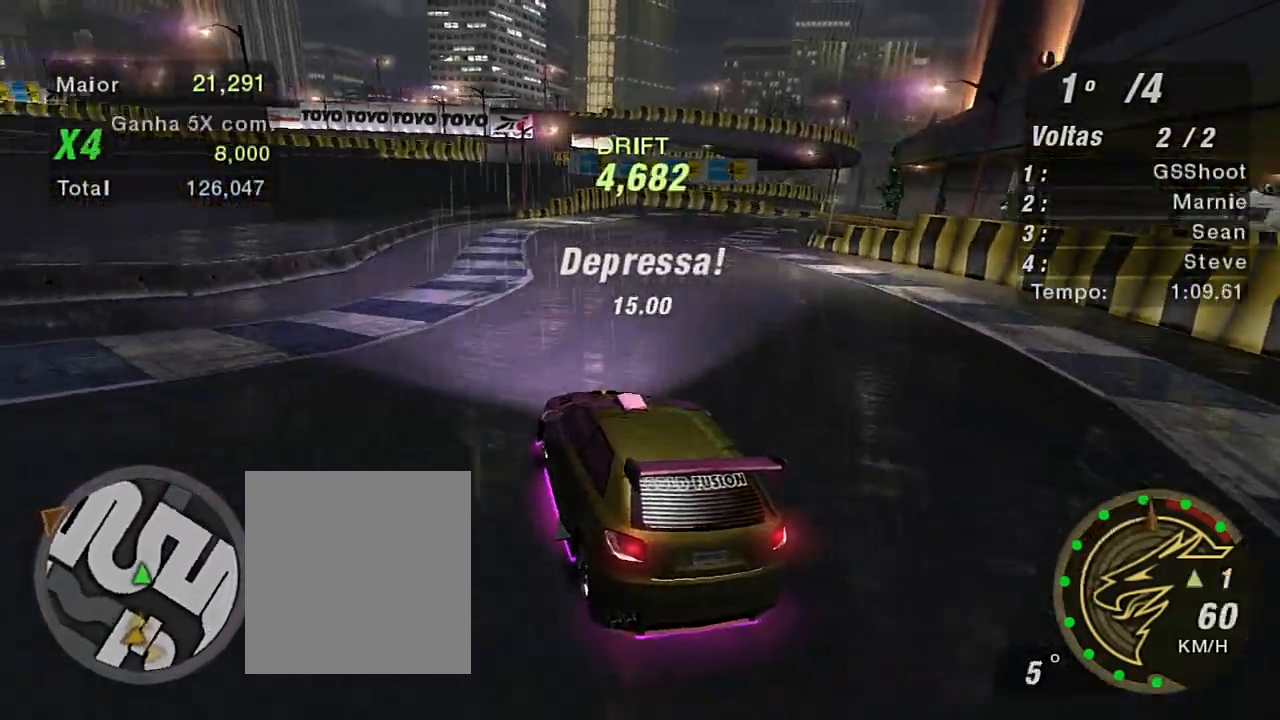
{"buttons": ["R2"], "left_stick": "up-right", "right_stick": "center", "events": [[100, "R1", "down"], [200, "R1", "up"]]}
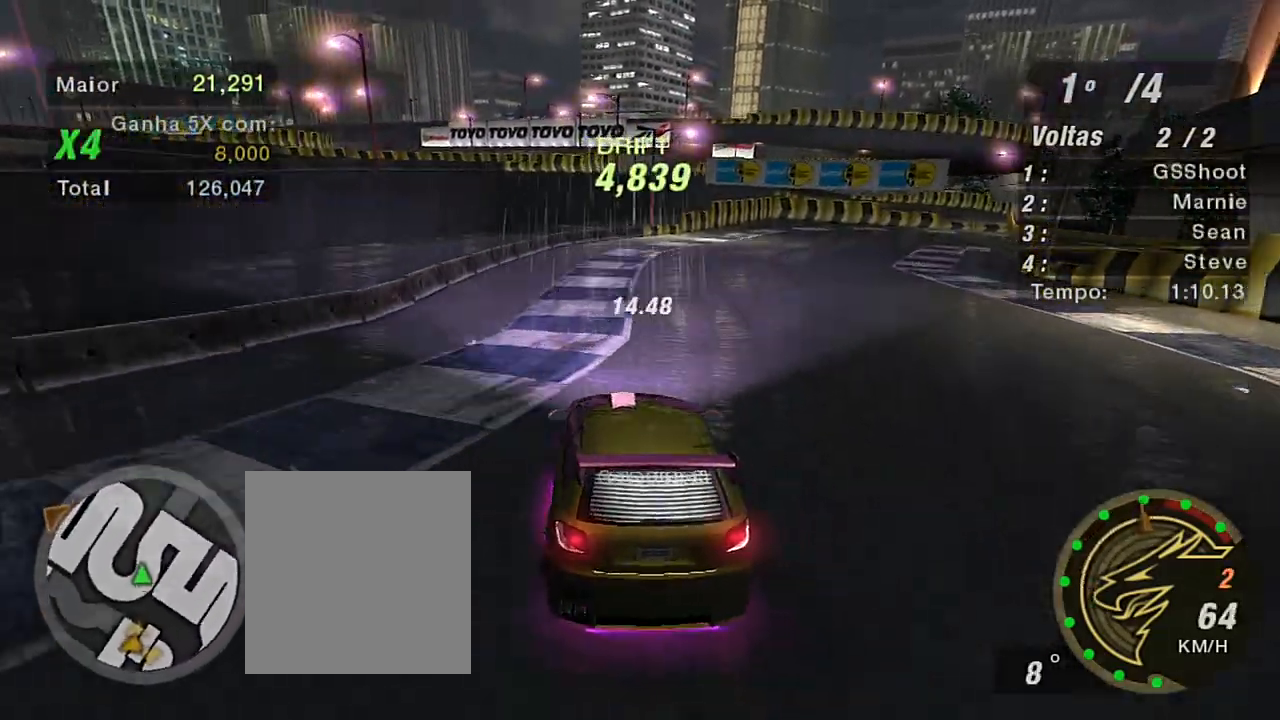
{"buttons": ["R2"], "left_stick": "up-left", "right_stick": "center", "events": [[400, "left_stick", "up-left"]]}
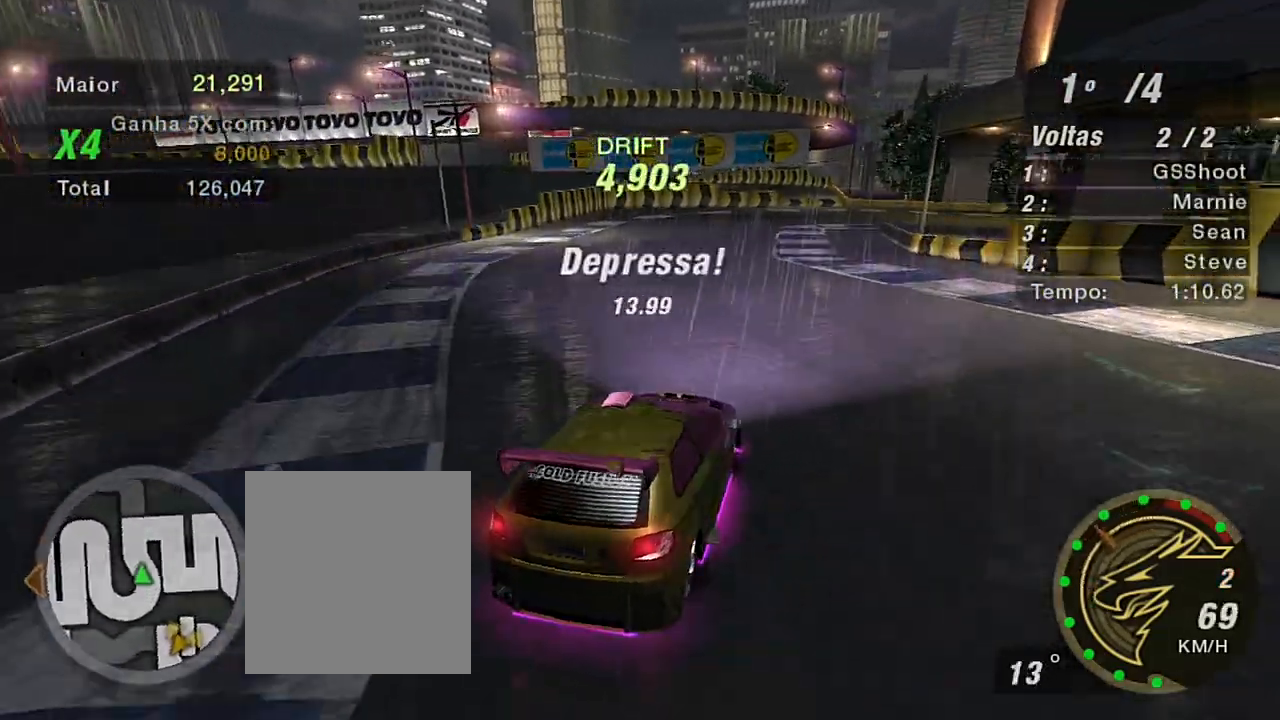
{"buttons": ["R2"], "left_stick": "up", "right_stick": "center", "events": [[33, "left_stick", "left"], [333, "left_stick", "up-left"], [433, "left_stick", "up"]]}
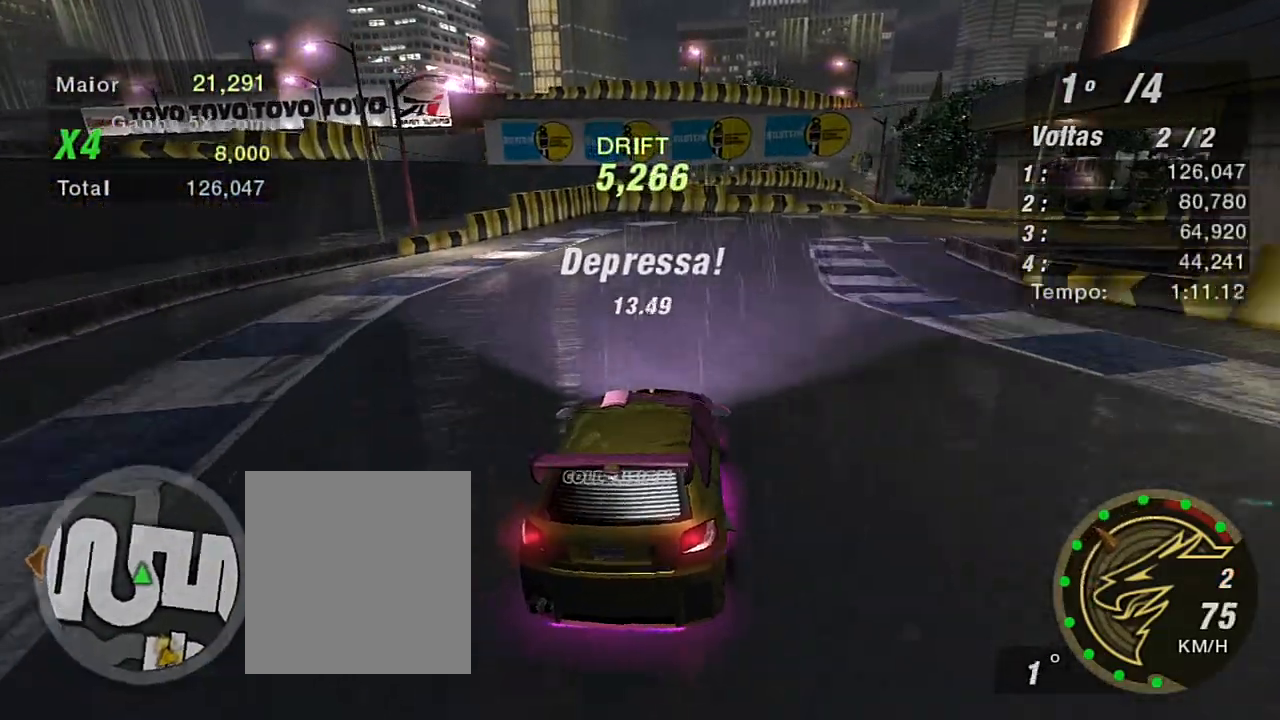
{"buttons": ["R2"], "left_stick": "right", "right_stick": "center", "events": [[134, "left_stick", "up-right"], [501, "left_stick", "right"]]}